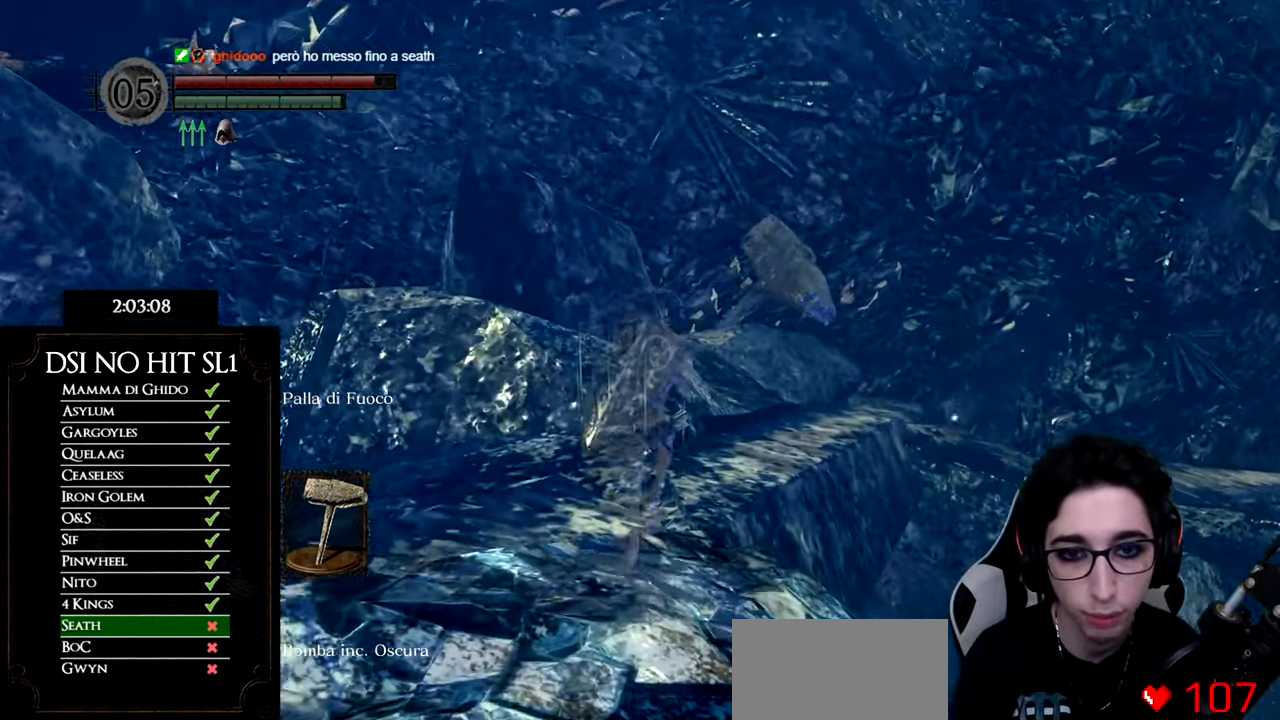
Gameplay with a controller (Xbox layout); each line is a JSON object with the inputs held at the frame after it. "events" lists button and stick changes between this image and that frame as [ms after this image, input, new state], when the widget could be followed in between. Not read: TOUCHPAD.
{"buttons": ["B"], "left_stick": "up", "right_stick": "center", "events": [[234, "DPAD_DOWN", "down"], [350, "DPAD_DOWN", "up"]]}
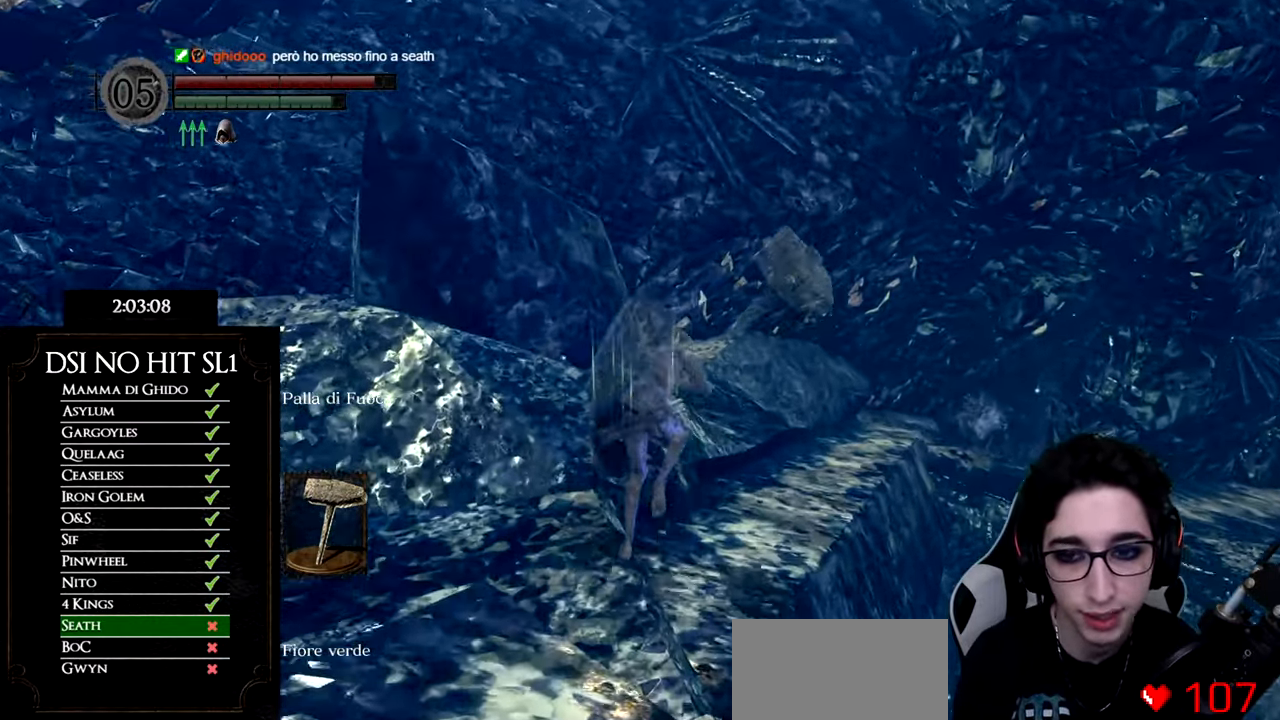
{"buttons": [], "left_stick": "up", "right_stick": "center", "events": [[200, "DPAD_DOWN", "down"], [300, "DPAD_DOWN", "up"], [350, "B", "up"]]}
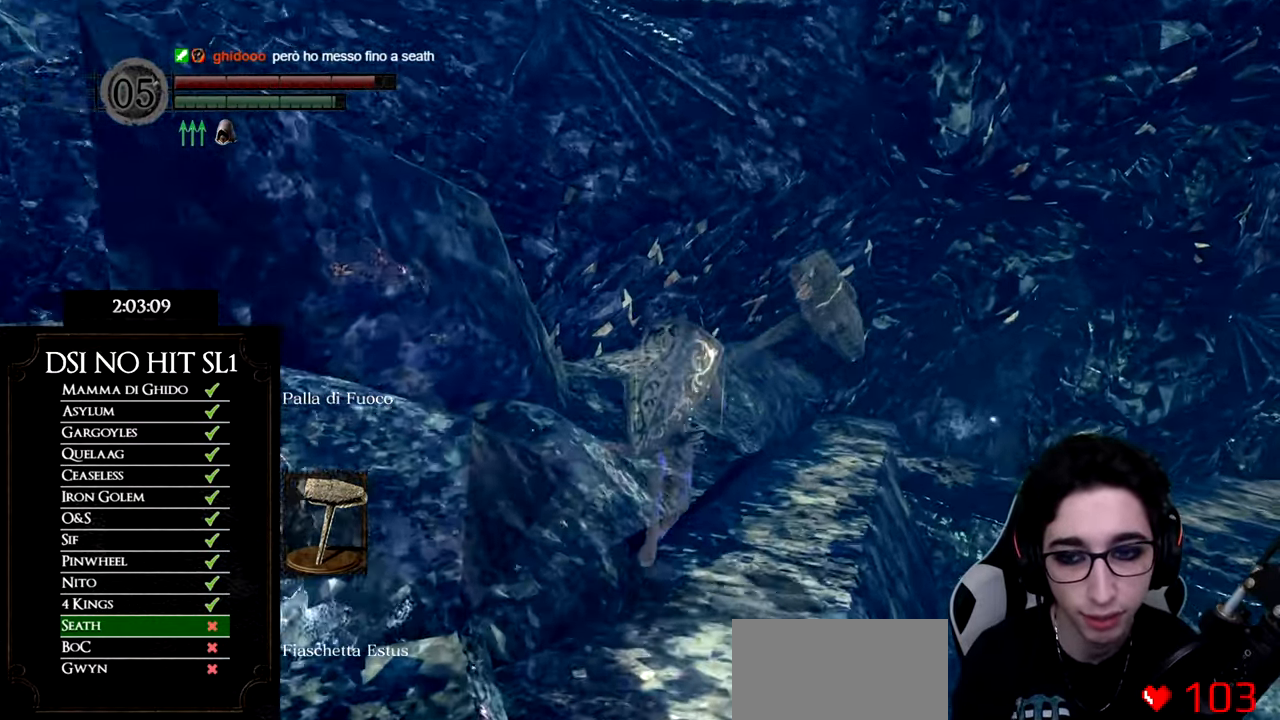
{"buttons": [], "left_stick": "up", "right_stick": "center", "events": [[67, "right_stick", "down-right"], [234, "right_stick", "center"]]}
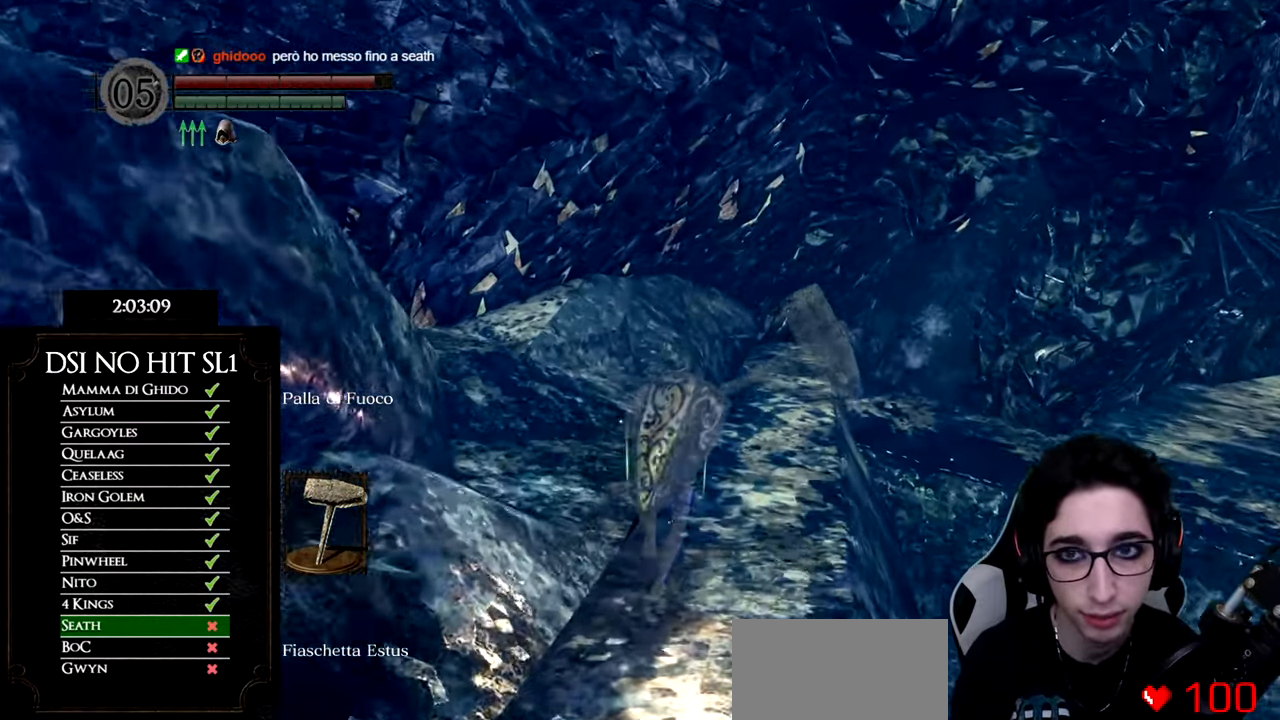
{"buttons": [], "left_stick": "up", "right_stick": "down-right", "events": [[350, "right_stick", "down-right"]]}
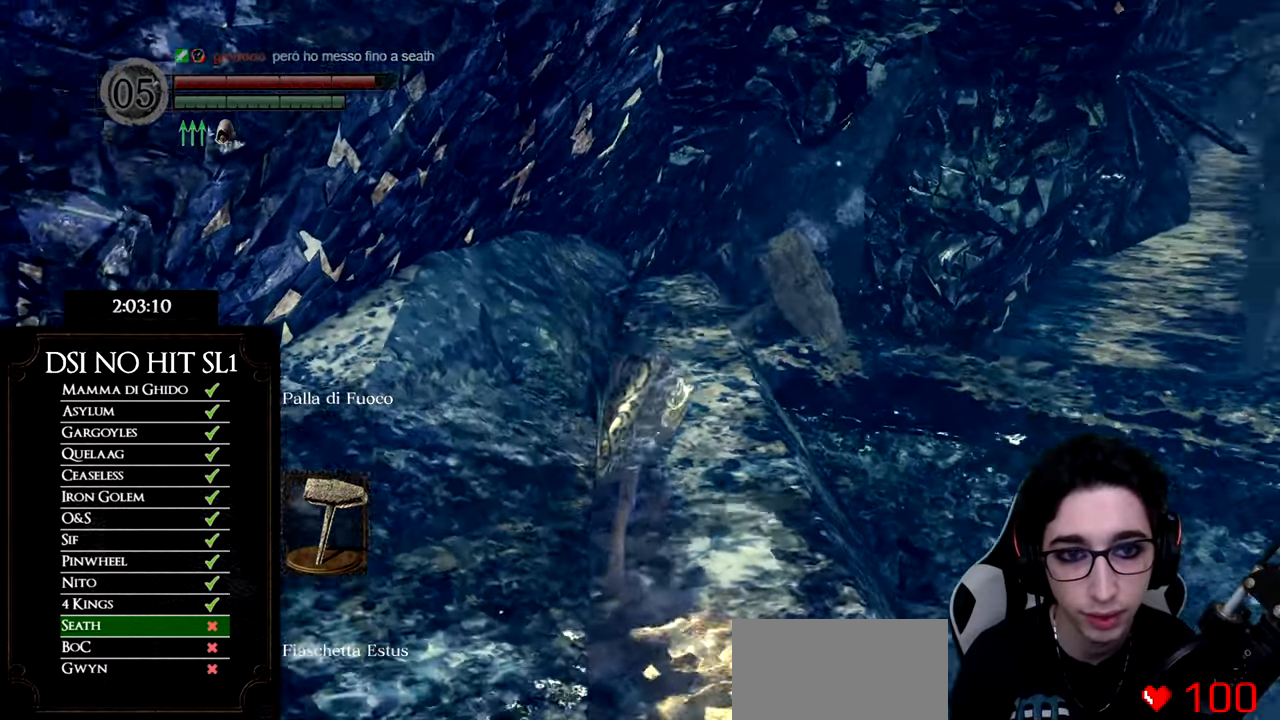
{"buttons": [], "left_stick": "center", "right_stick": "center", "events": [[50, "right_stick", "down"], [184, "right_stick", "down-right"], [334, "left_stick", "center"], [401, "right_stick", "center"]]}